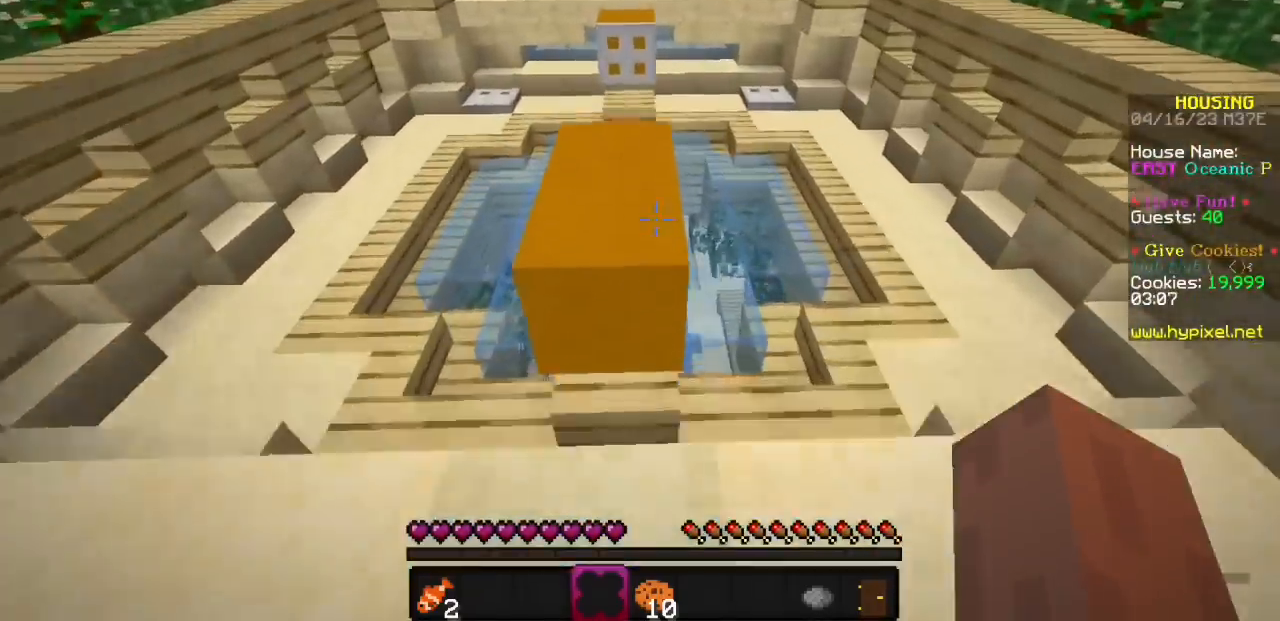
Gameplay with keyboard and mouse; each line is a JSON object with the keys and mouse buttons held at the frame after it. "events" lists presses ("down") and releases ("up") of "mouse_left" and "mouse_right" between this image and that frame as [ms after this image, input, new state], when the widget could be followed in between. "mouse_left", "mouse_right" = the "left", "right" buttons of the "mouse" list. No other keys are recorded. Fast repeated clicks can show as one long hold. Mouse movement is not recorded.
{"keys": [], "mouse": [], "events": []}
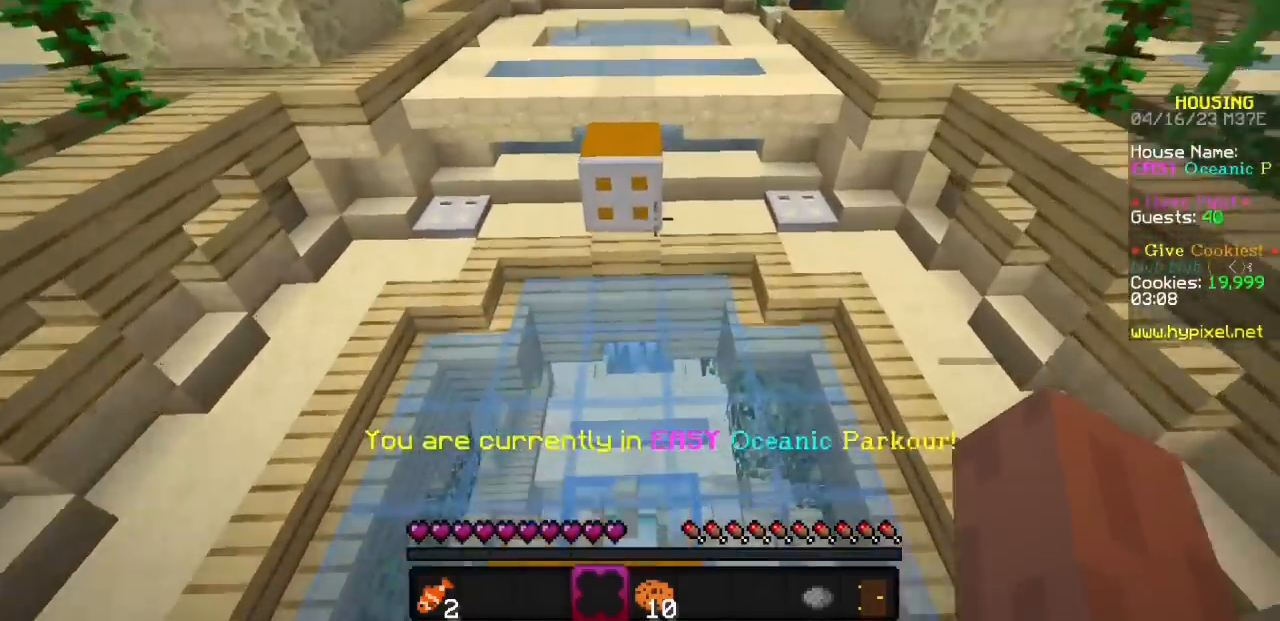
{"keys": [], "mouse": [], "events": []}
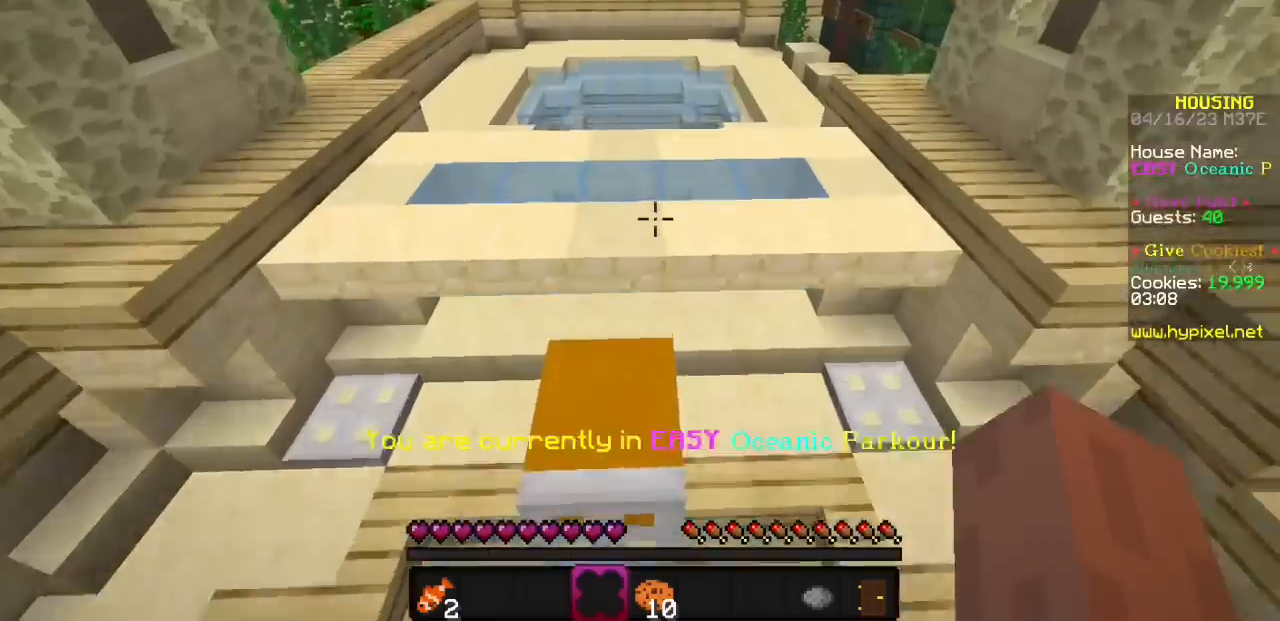
{"keys": [], "mouse": [], "events": []}
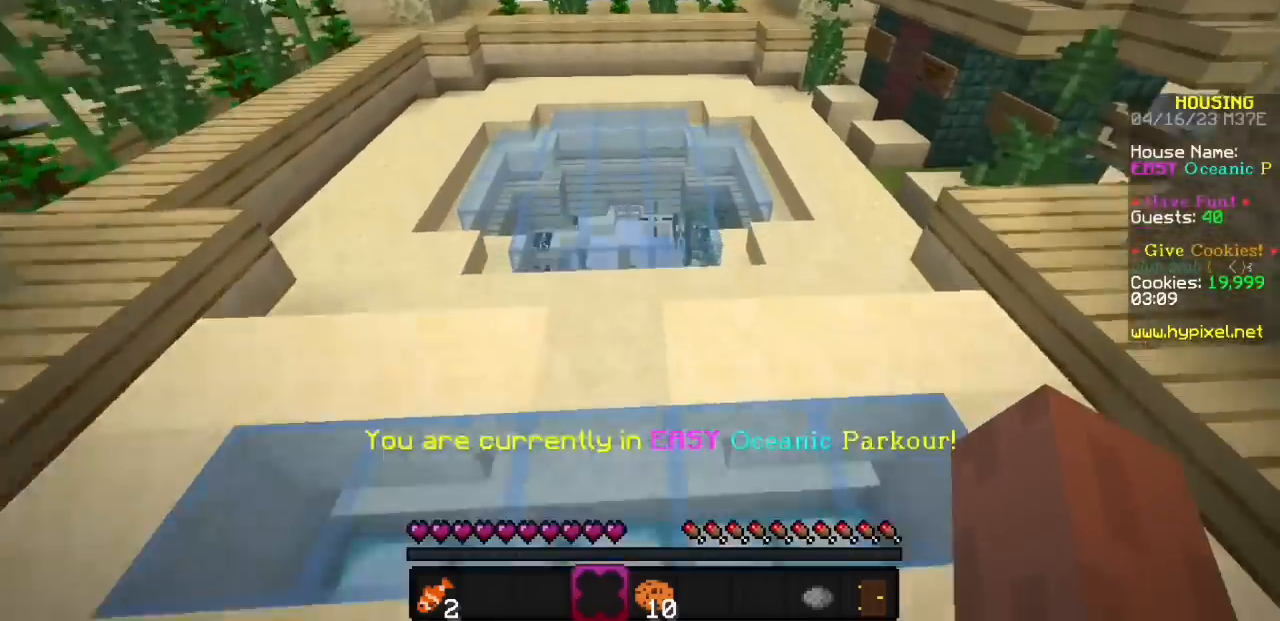
{"keys": [], "mouse": [], "events": []}
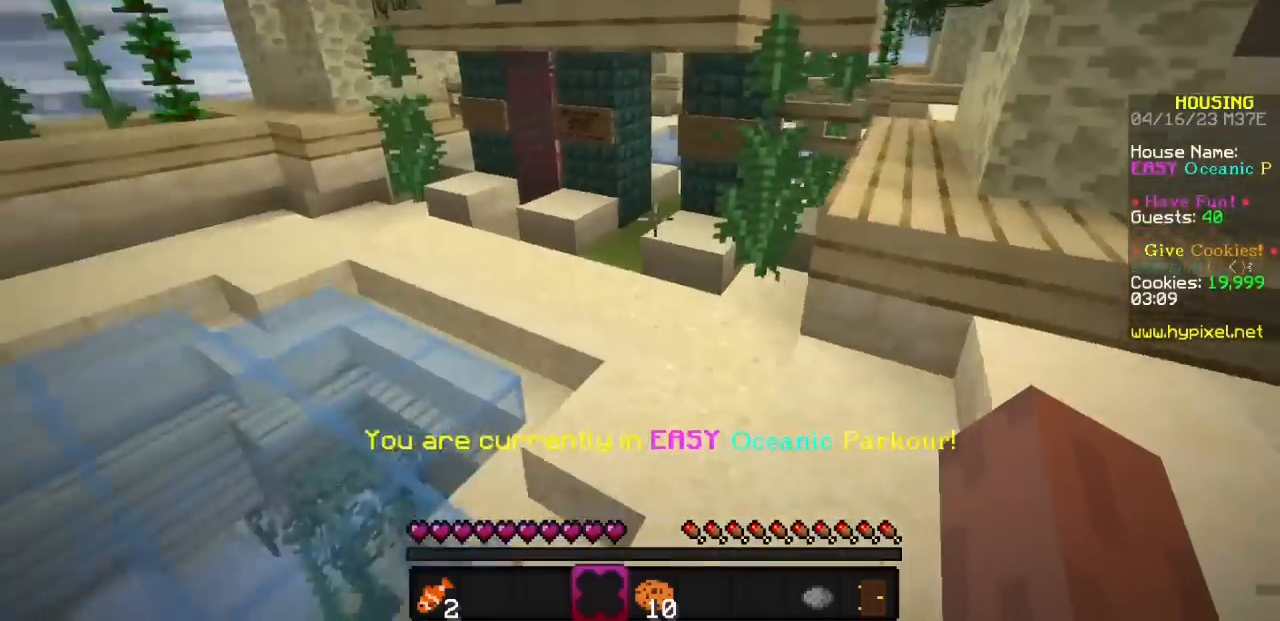
{"keys": [], "mouse": ["left"]}
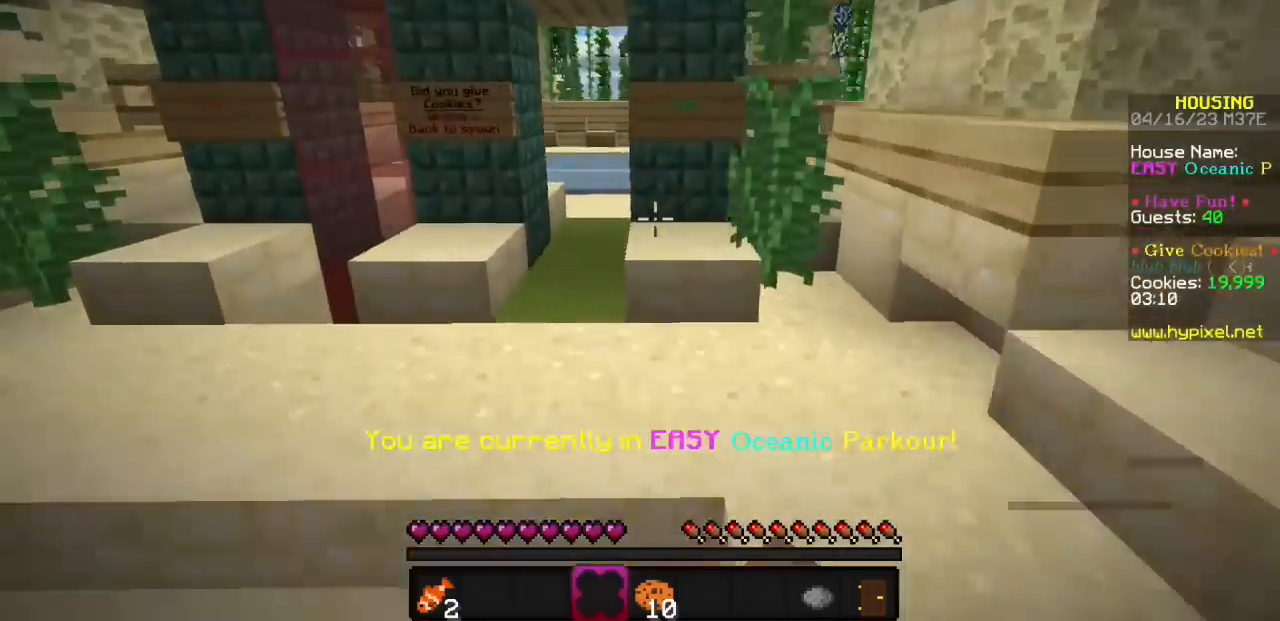
{"keys": [], "mouse": [], "events": [[67, "mouse_left", "up"]]}
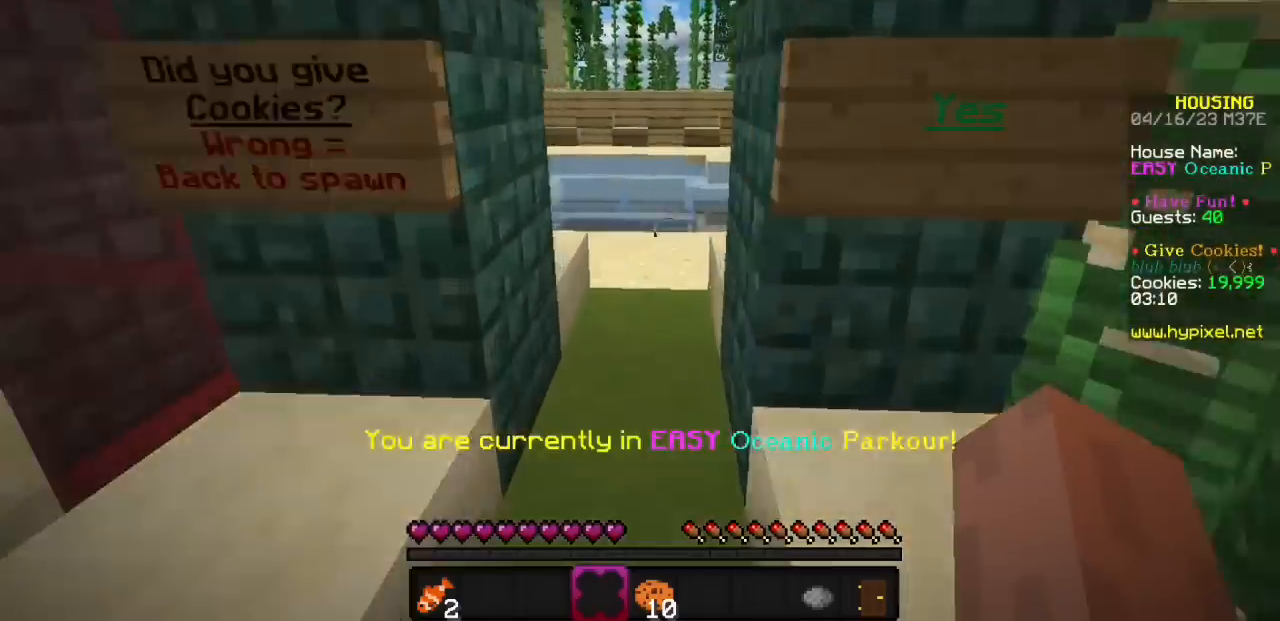
{"keys": [], "mouse": [], "events": []}
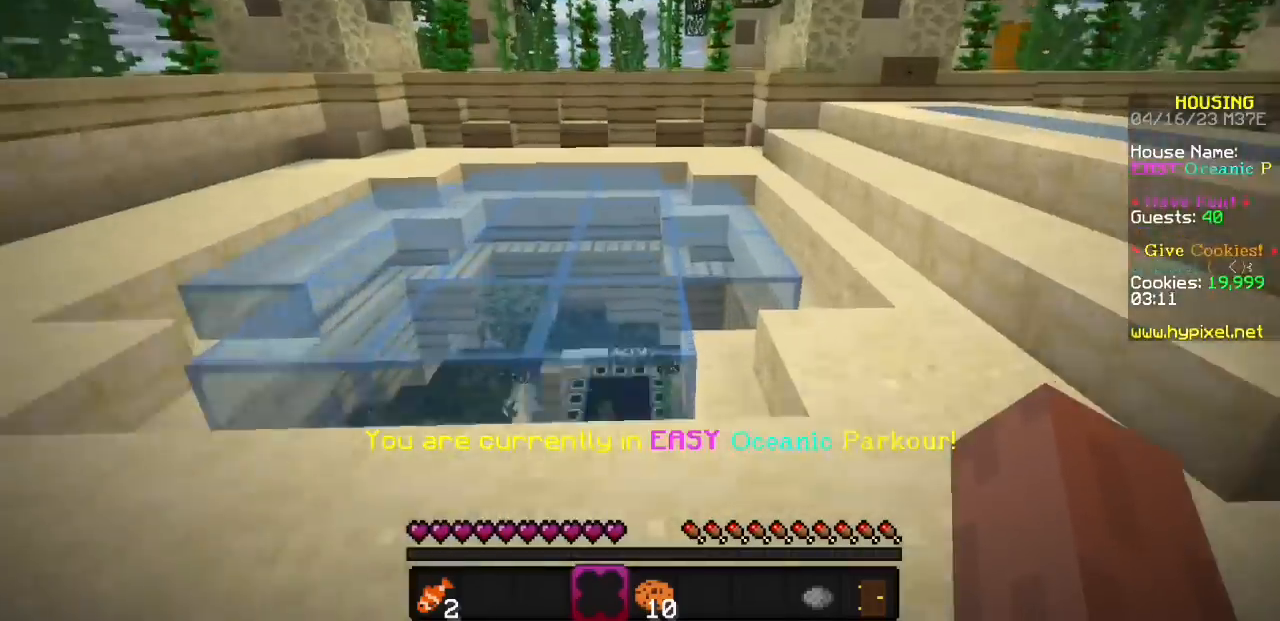
{"keys": [], "mouse": [], "events": []}
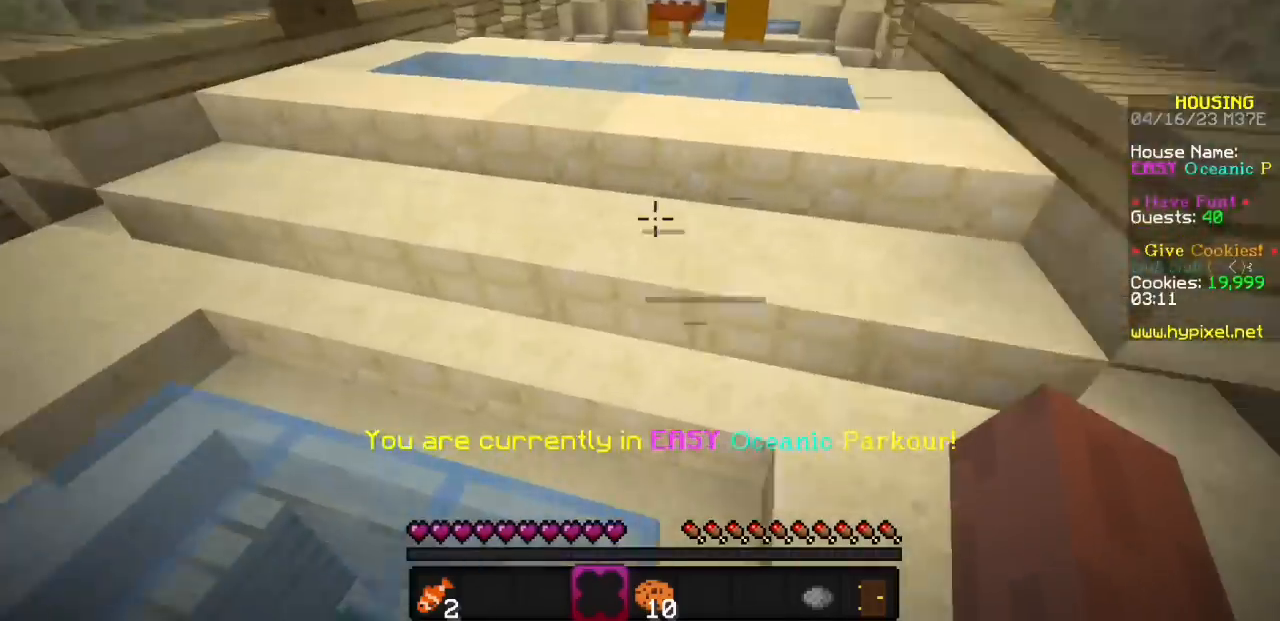
{"keys": [], "mouse": [], "events": []}
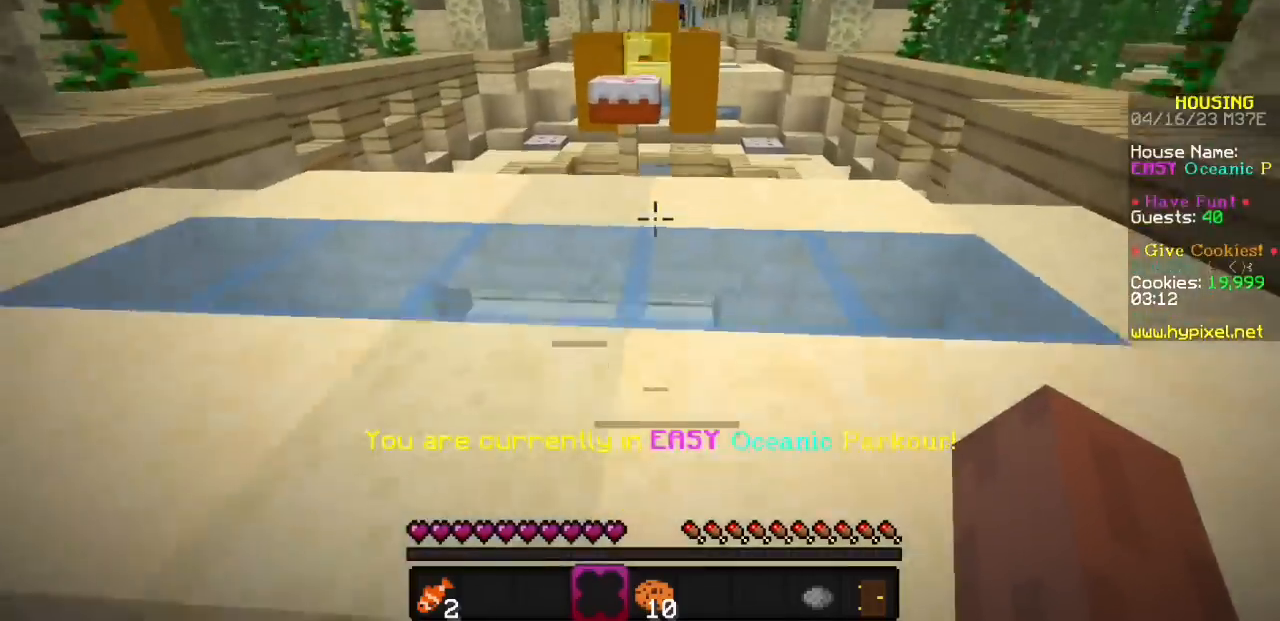
{"keys": [], "mouse": [], "events": []}
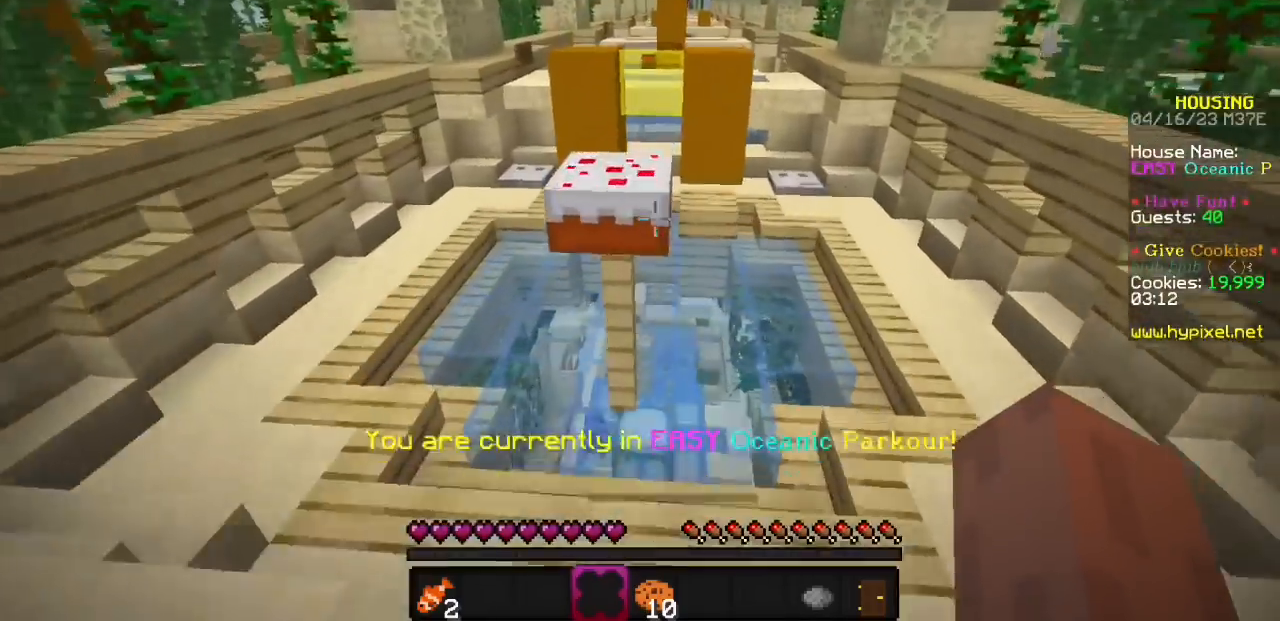
{"keys": [], "mouse": [], "events": []}
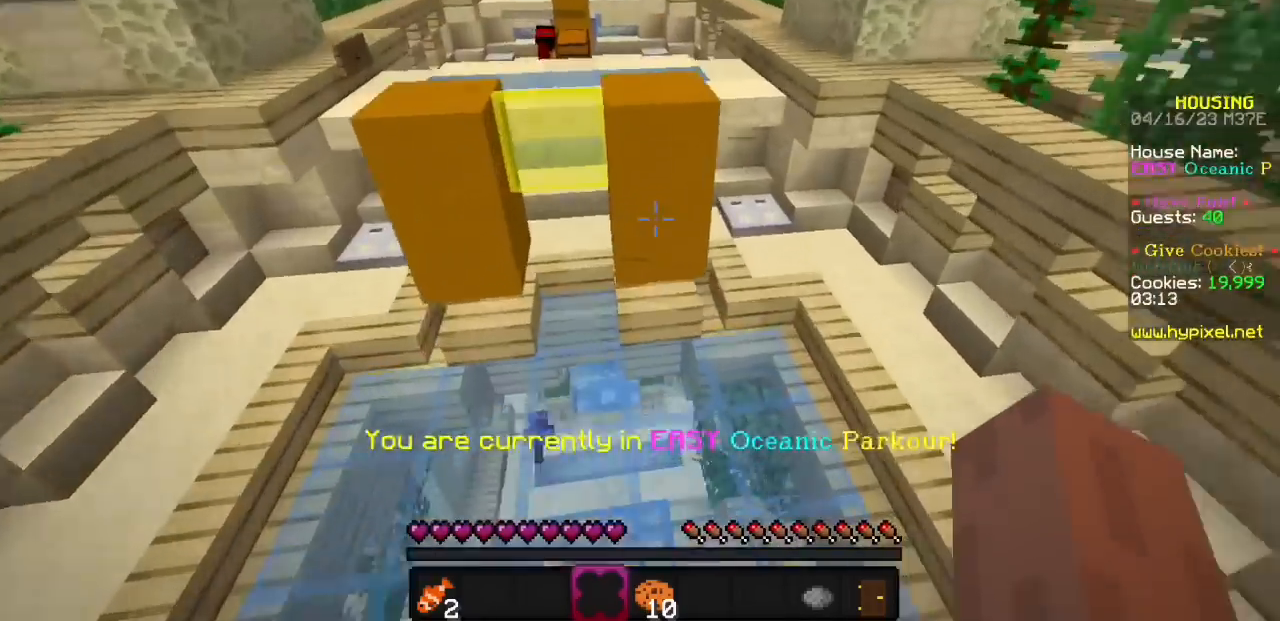
{"keys": [], "mouse": [], "events": []}
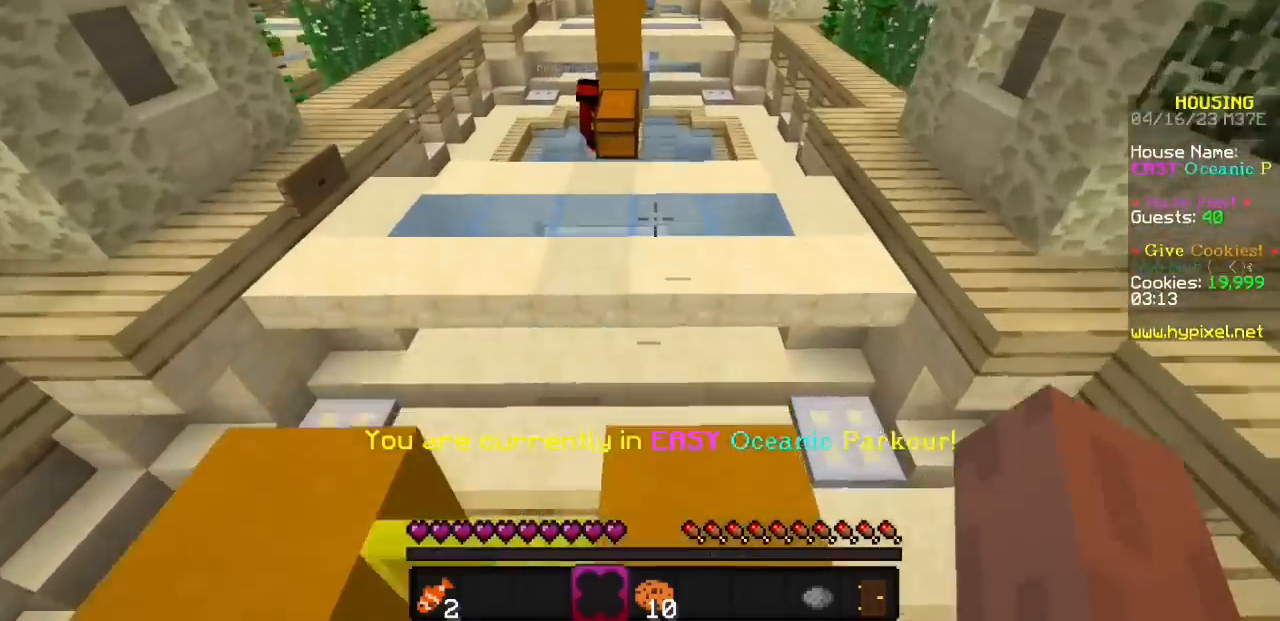
{"keys": [], "mouse": [], "events": []}
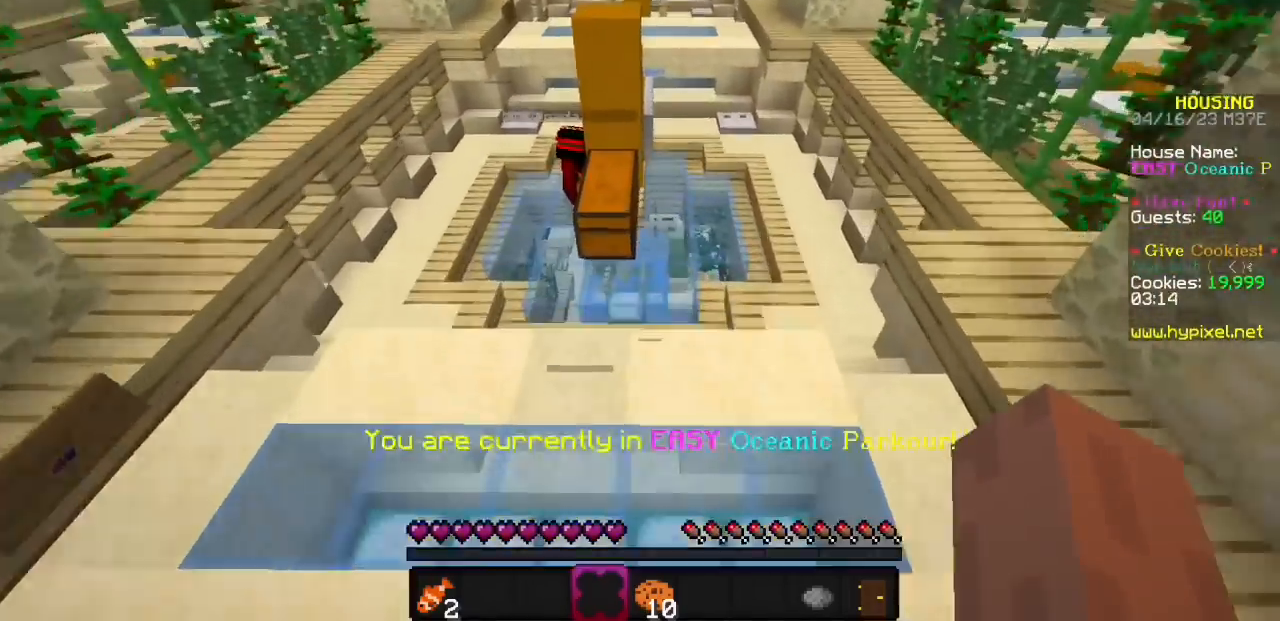
{"keys": [], "mouse": [], "events": []}
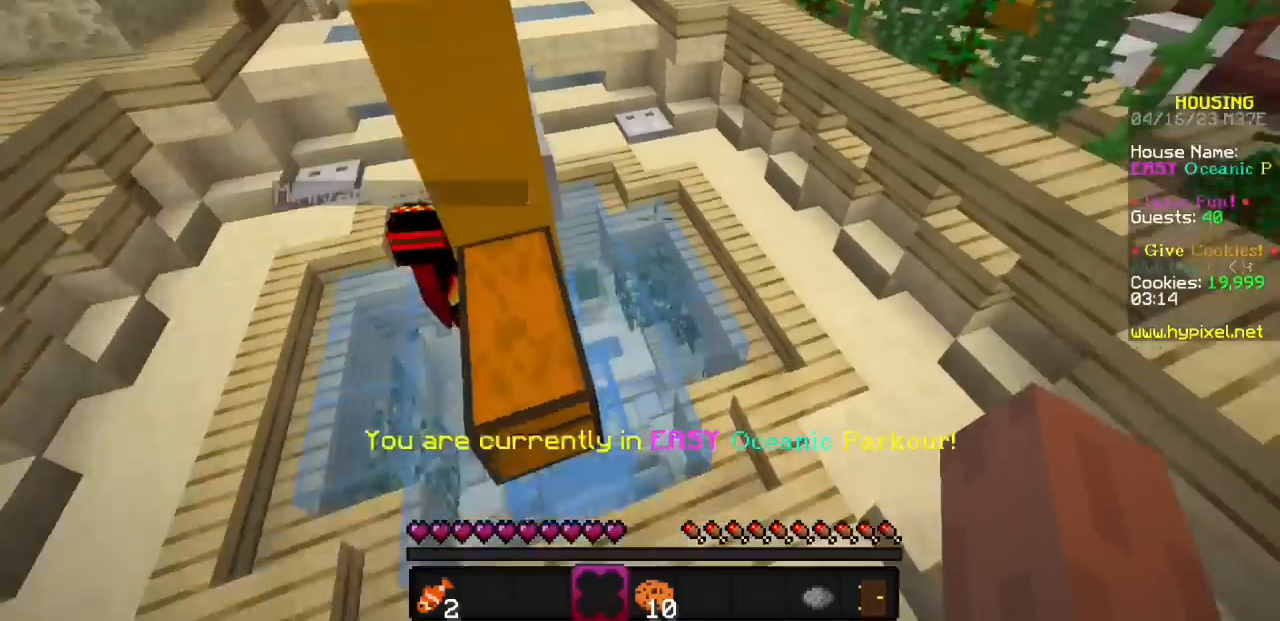
{"keys": [], "mouse": [], "events": []}
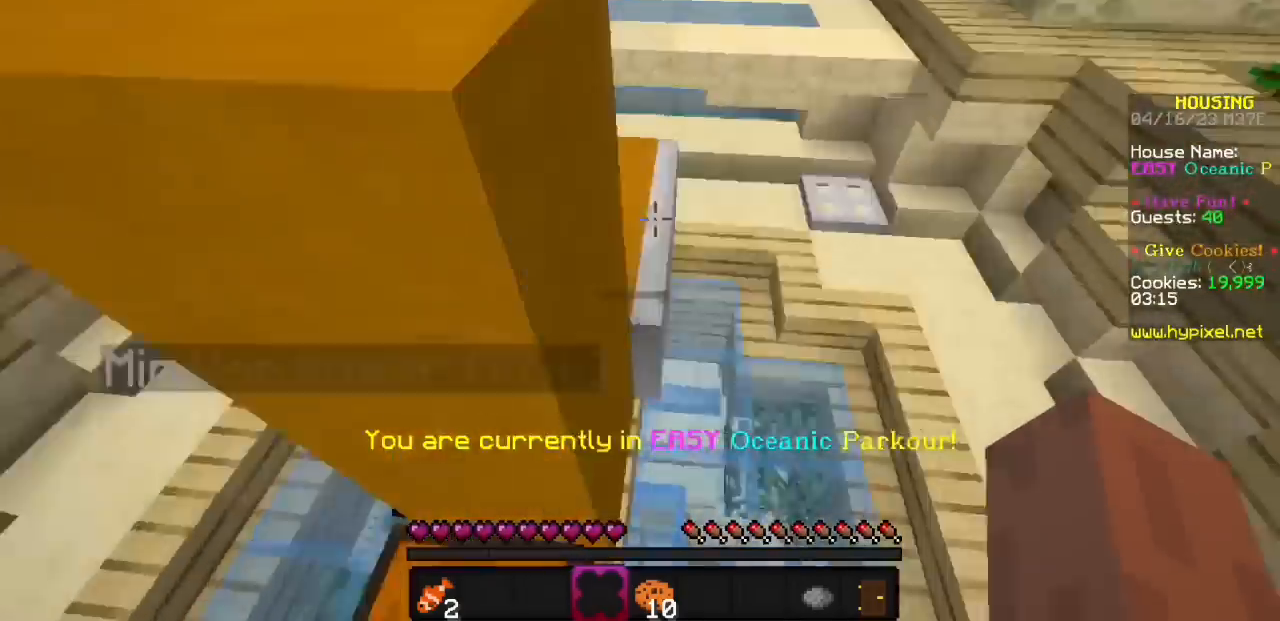
{"keys": [], "mouse": [], "events": []}
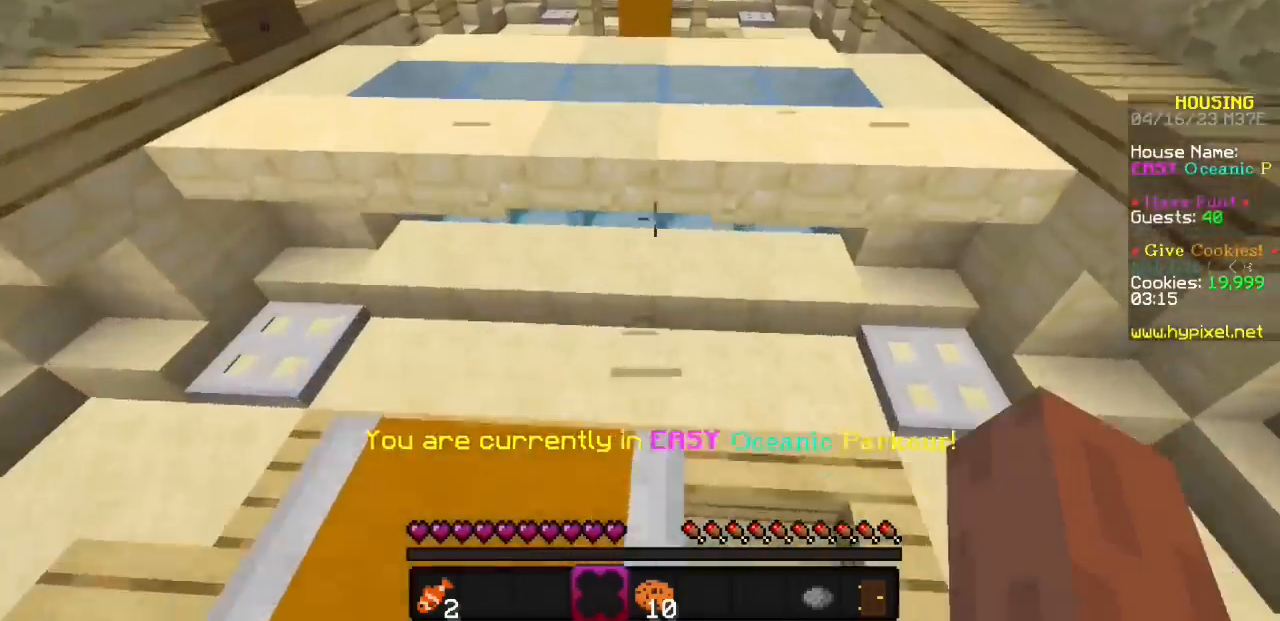
{"keys": [], "mouse": [], "events": [[167, "mouse_left", "down"], [267, "mouse_left", "up"]]}